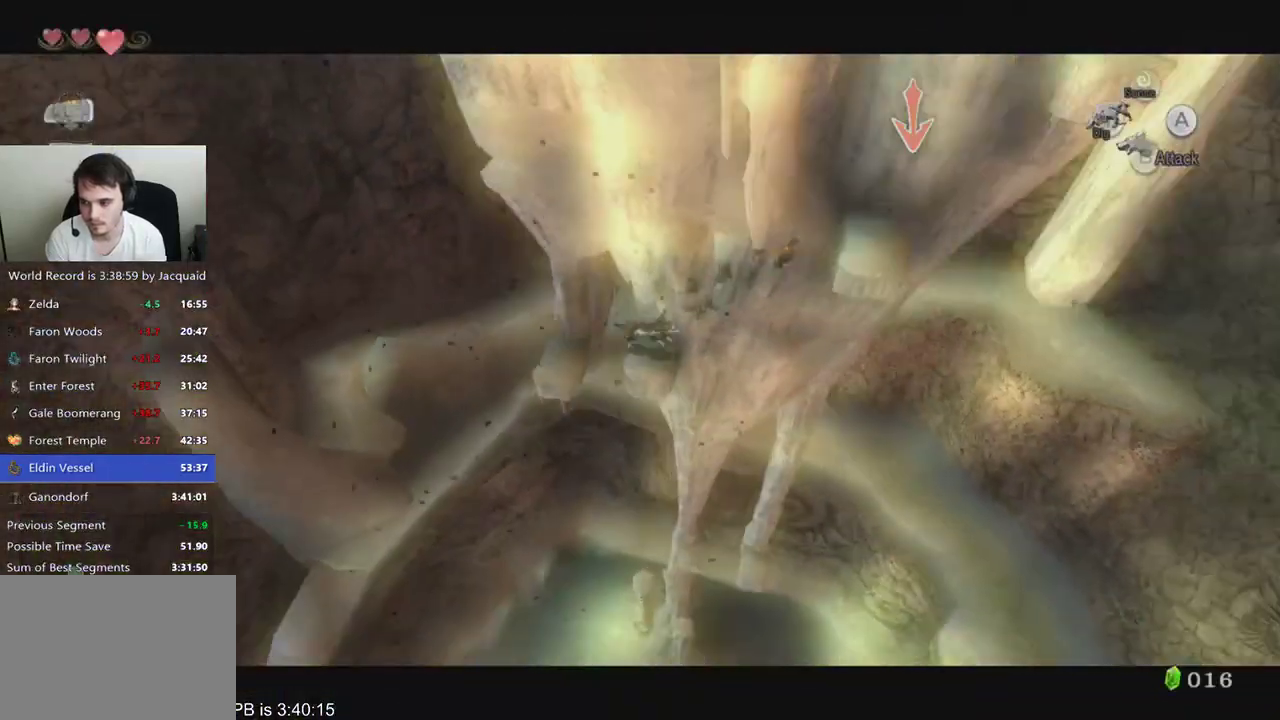
Gameplay with a controller (Xbox layout); each line is a JSON object with the inputs held at the frame after it (dt_ms = milliseconds from this image to that frame). "events" lists button and stick changes between this image and that frame as [ms after this image, input, new state], when the widget could be followed in between. Not read: L3 R3.
{"dt_ms": 500, "buttons": ["L2"], "left_stick": "center", "right_stick": "center", "events": []}
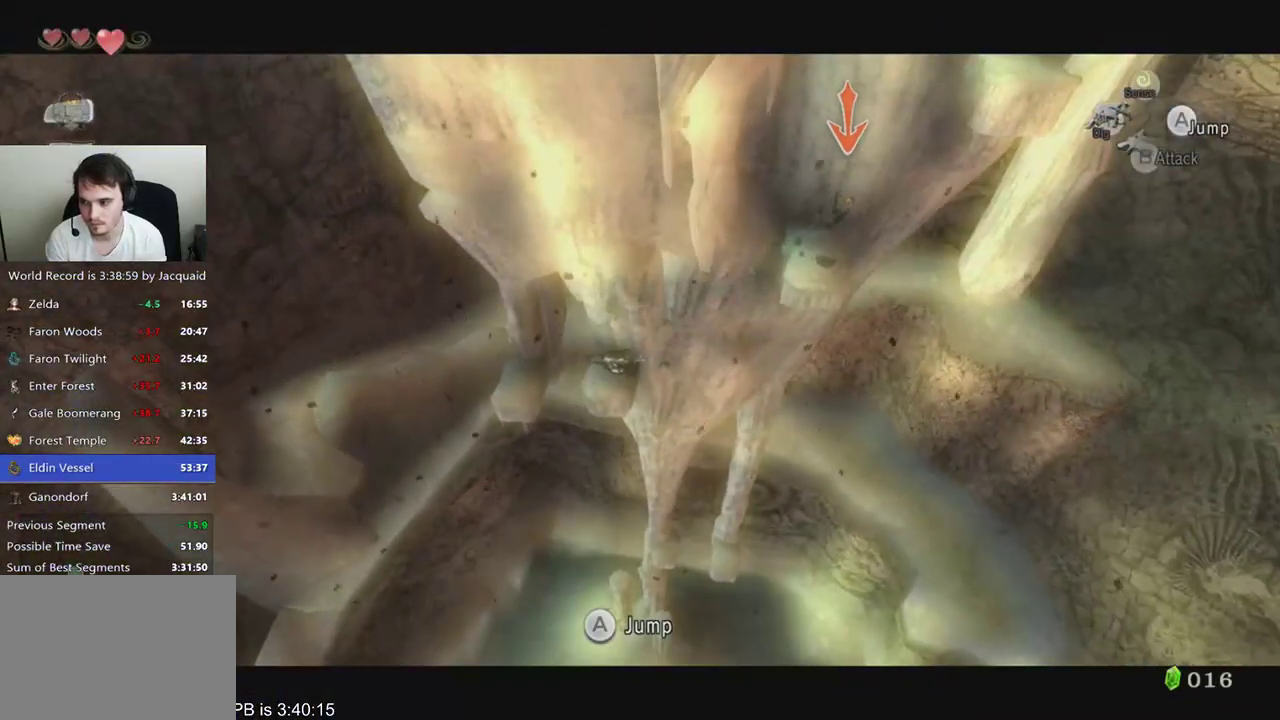
{"dt_ms": 500, "buttons": ["L2"], "left_stick": "center", "right_stick": "center", "events": []}
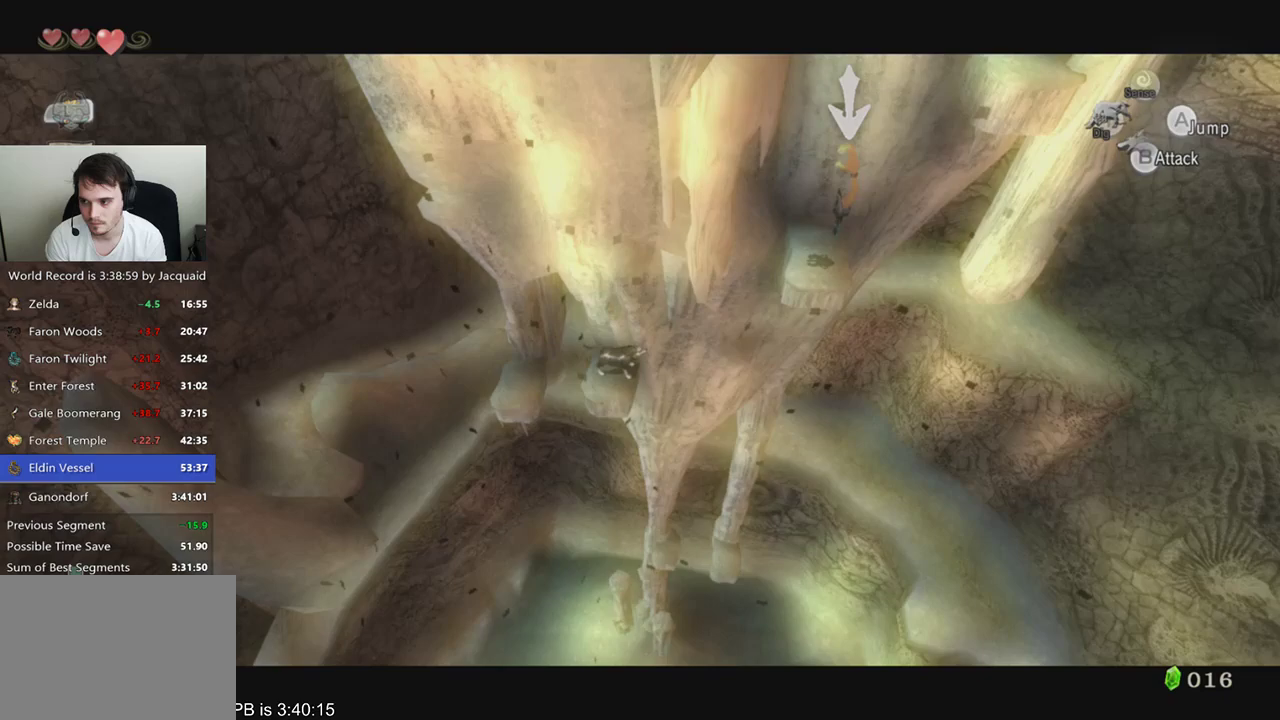
{"dt_ms": 500, "buttons": ["L2"], "left_stick": "center", "right_stick": "center", "events": [[333, "B", "down"], [333, "R2", "down"], [433, "B", "up"], [433, "R2", "up"]]}
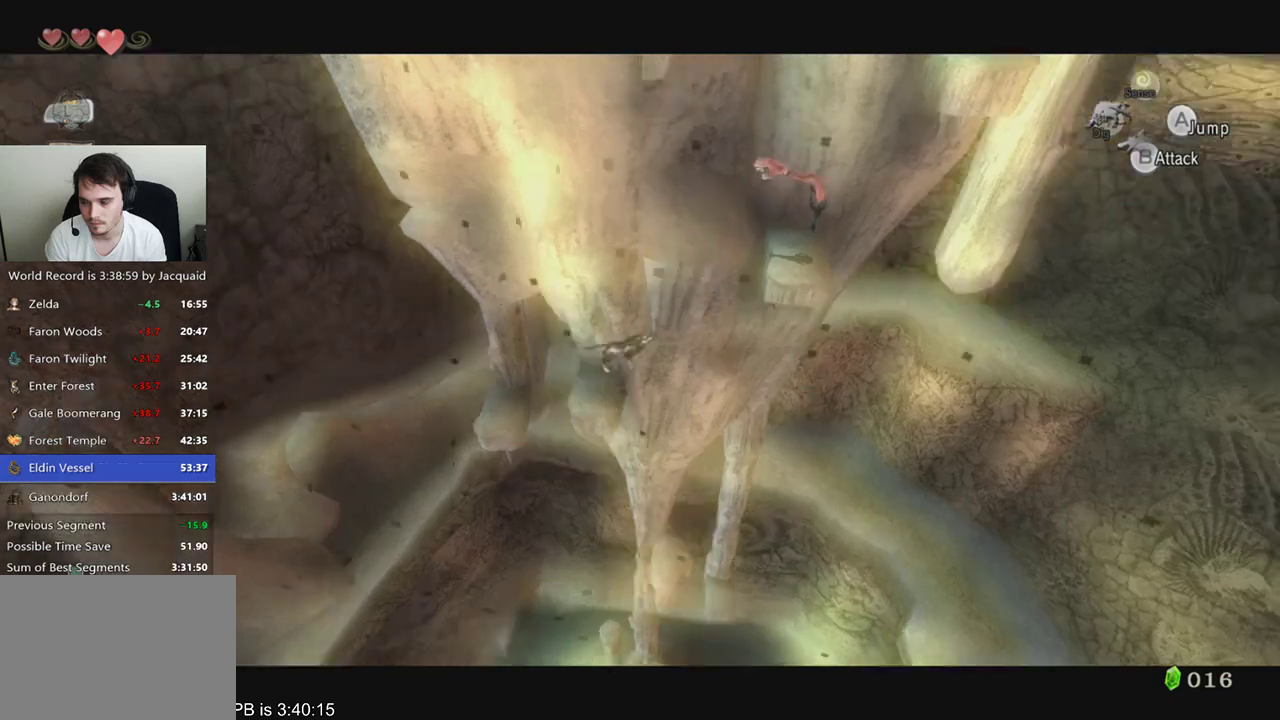
{"dt_ms": 500, "buttons": ["L2"], "left_stick": "center", "right_stick": "center", "events": [[133, "B", "down"], [133, "R2", "down"], [200, "B", "up"], [200, "R2", "up"], [433, "B", "down"], [433, "R2", "down"], [500, "B", "up"], [500, "R2", "up"]]}
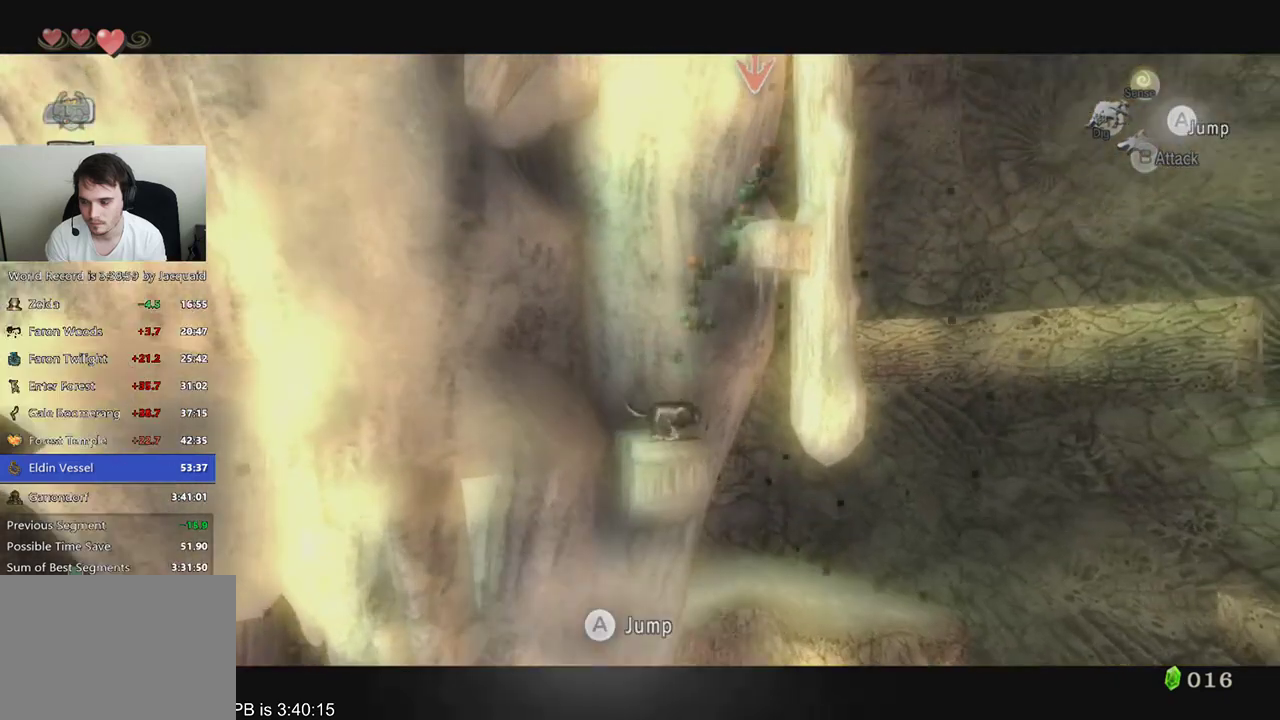
{"dt_ms": 1000, "buttons": ["L2"], "left_stick": "center", "right_stick": "center"}
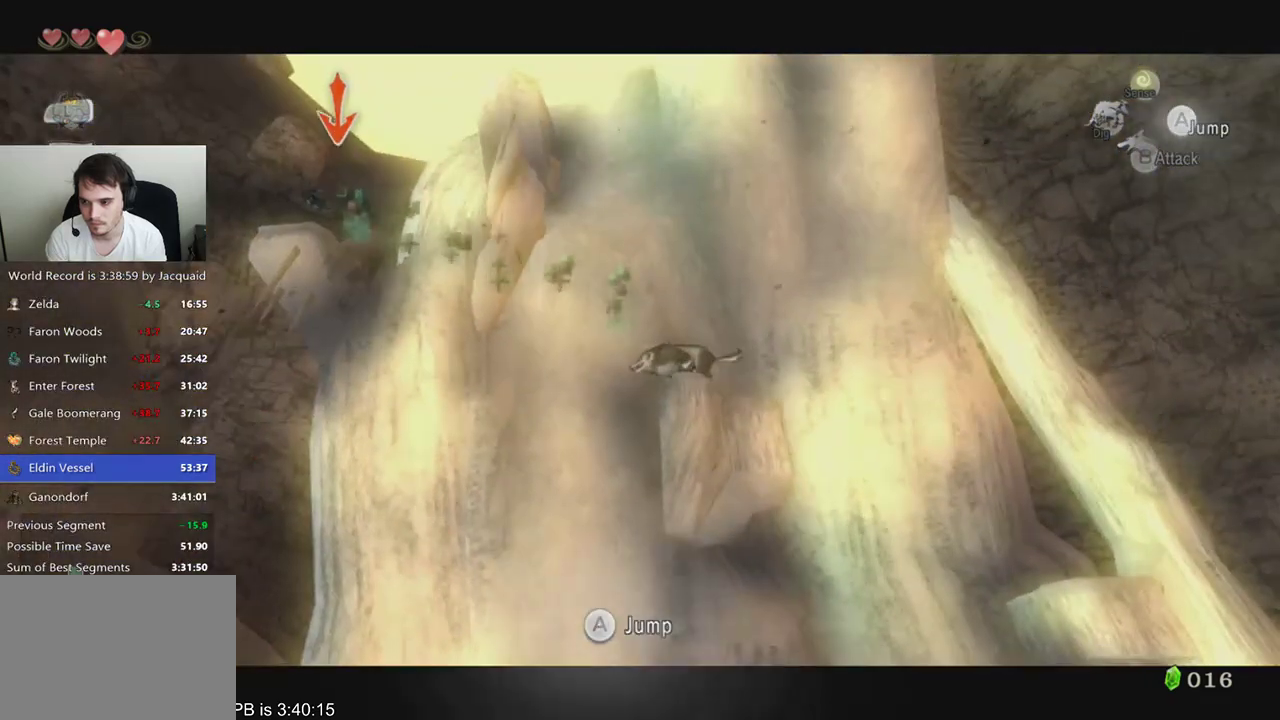
{"dt_ms": 500, "buttons": ["L2"], "left_stick": "center", "right_stick": "center", "events": []}
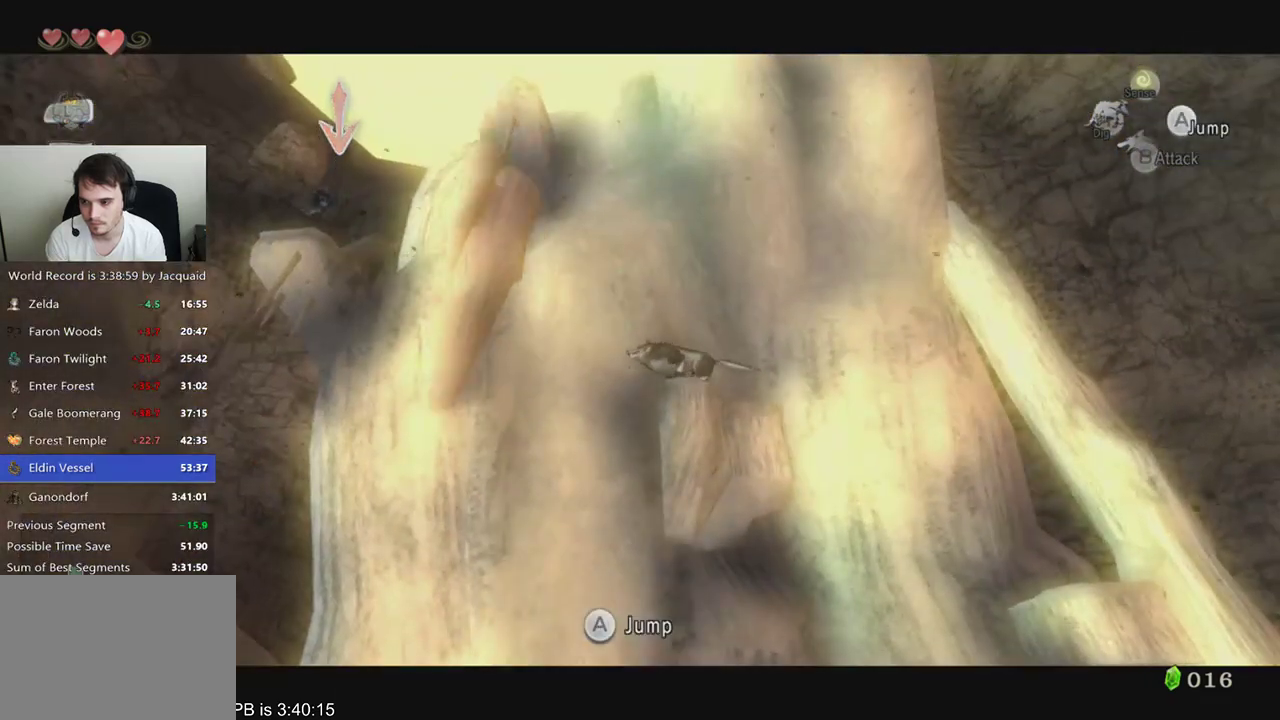
{"dt_ms": 500, "buttons": [], "left_stick": "center", "right_stick": "center", "events": [[133, "B", "down"], [133, "R2", "down"], [200, "B", "up"], [267, "R2", "up"], [333, "L2", "up"]]}
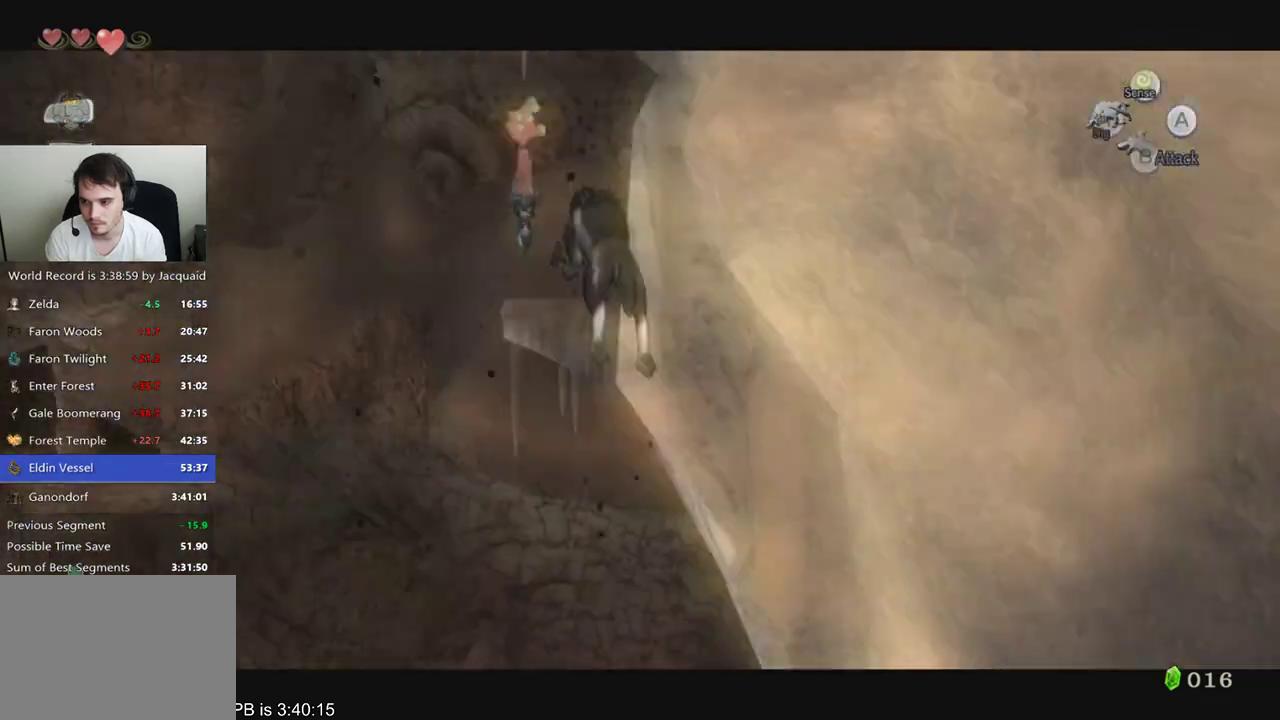
{"dt_ms": 500, "buttons": [], "left_stick": "center", "right_stick": "center", "events": [[133, "left_stick", "right"], [233, "left_stick", "down-right"], [400, "L1", "down"], [400, "left_stick", "center"], [500, "L1", "up"]]}
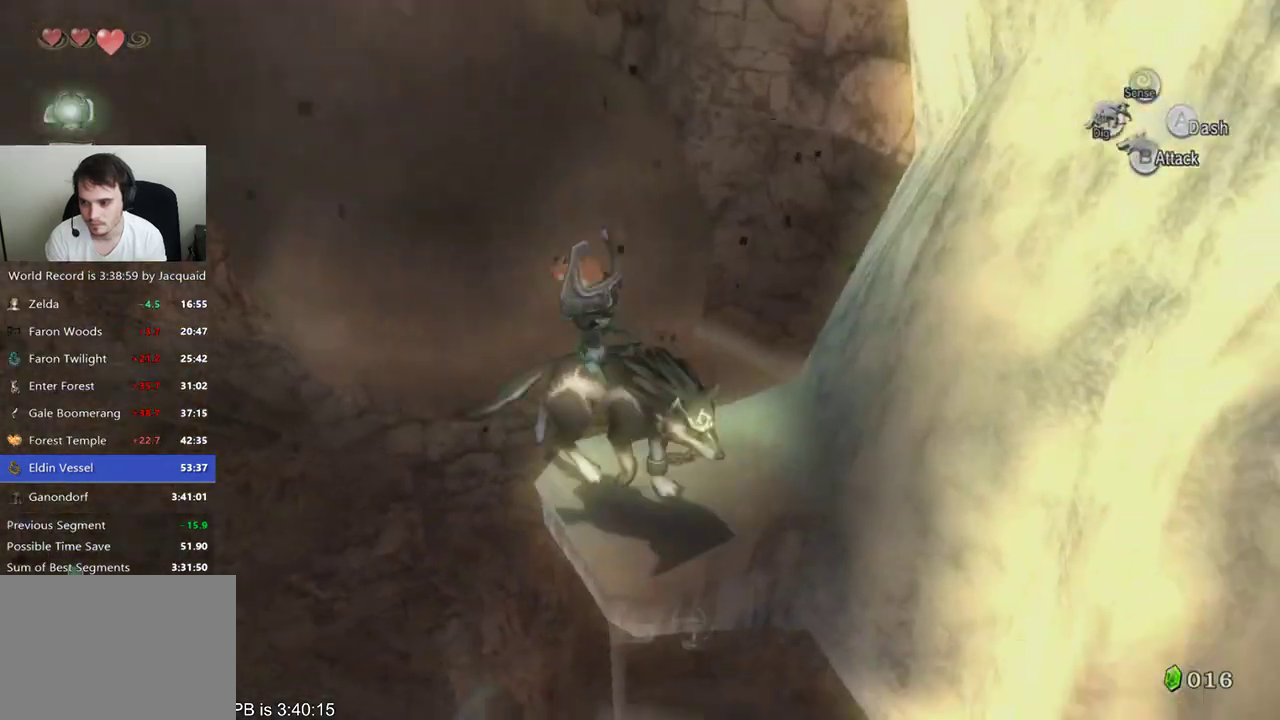
{"dt_ms": 500, "buttons": ["B", "L2"], "left_stick": "center", "right_stick": "center", "events": [[67, "L2", "down"], [267, "B", "down"], [267, "R2", "down"], [333, "B", "up"], [333, "R2", "up"], [433, "B", "down"]]}
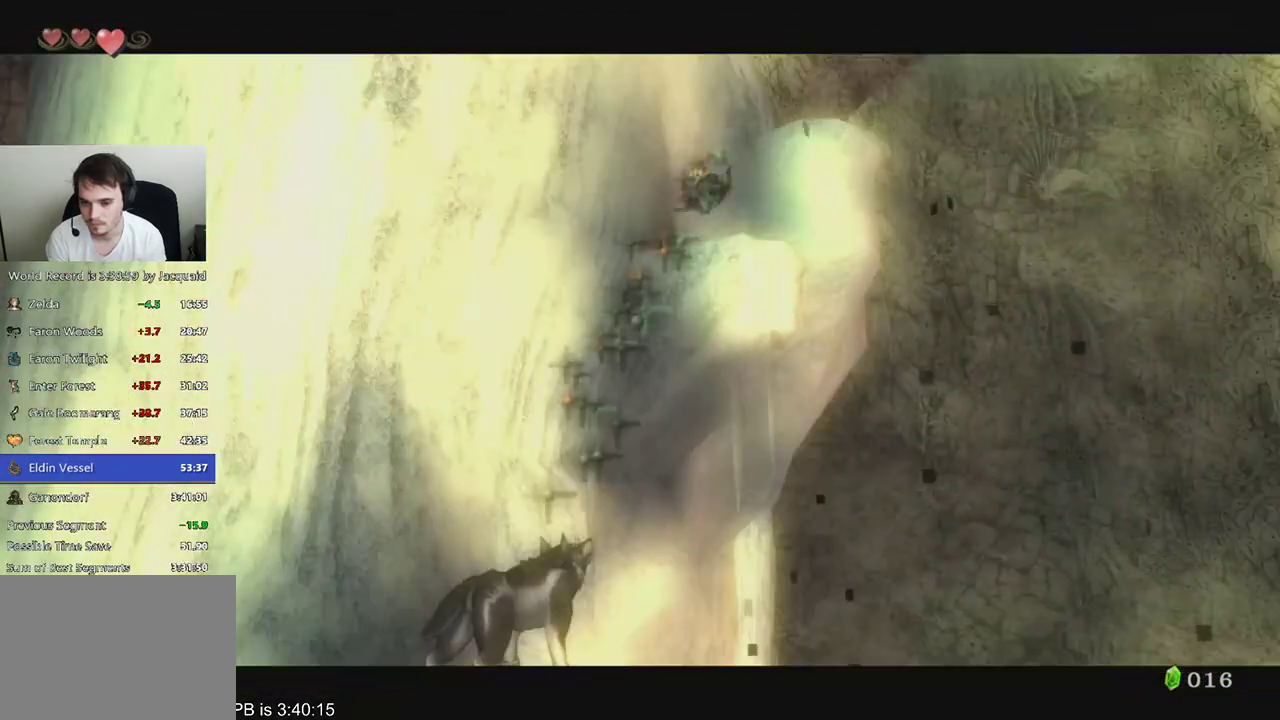
{"dt_ms": 1000, "buttons": ["L2"], "left_stick": "center", "right_stick": "center", "events": [[67, "B", "up"], [333, "B", "down"], [400, "B", "up"], [467, "B", "down"], [533, "B", "up"], [600, "R2", "down"], [867, "B", "down"], [867, "R2", "up"], [1000, "B", "up"]]}
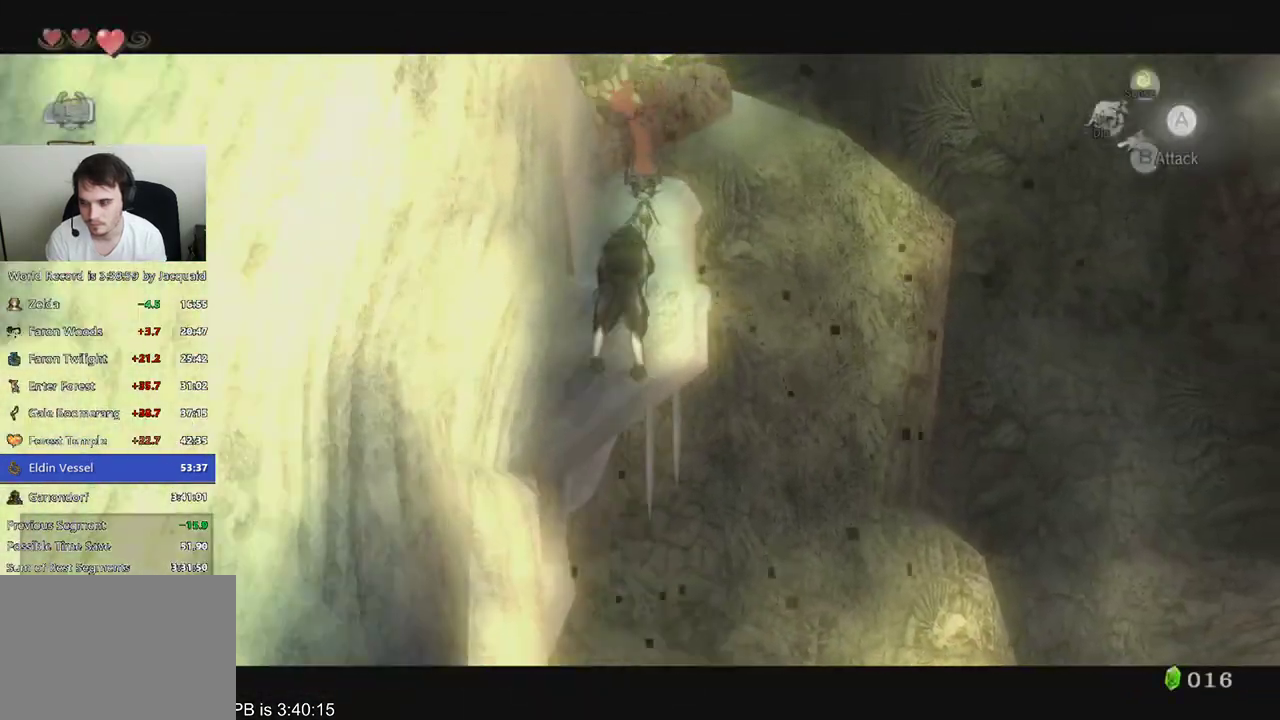
{"dt_ms": 1000, "buttons": [], "left_stick": "center", "right_stick": "center", "events": [[133, "R2", "down"], [267, "R2", "up"], [400, "B", "down"], [467, "B", "up"], [533, "B", "down"], [600, "B", "up"], [700, "R2", "down"], [767, "R2", "up"], [933, "L2", "up"]]}